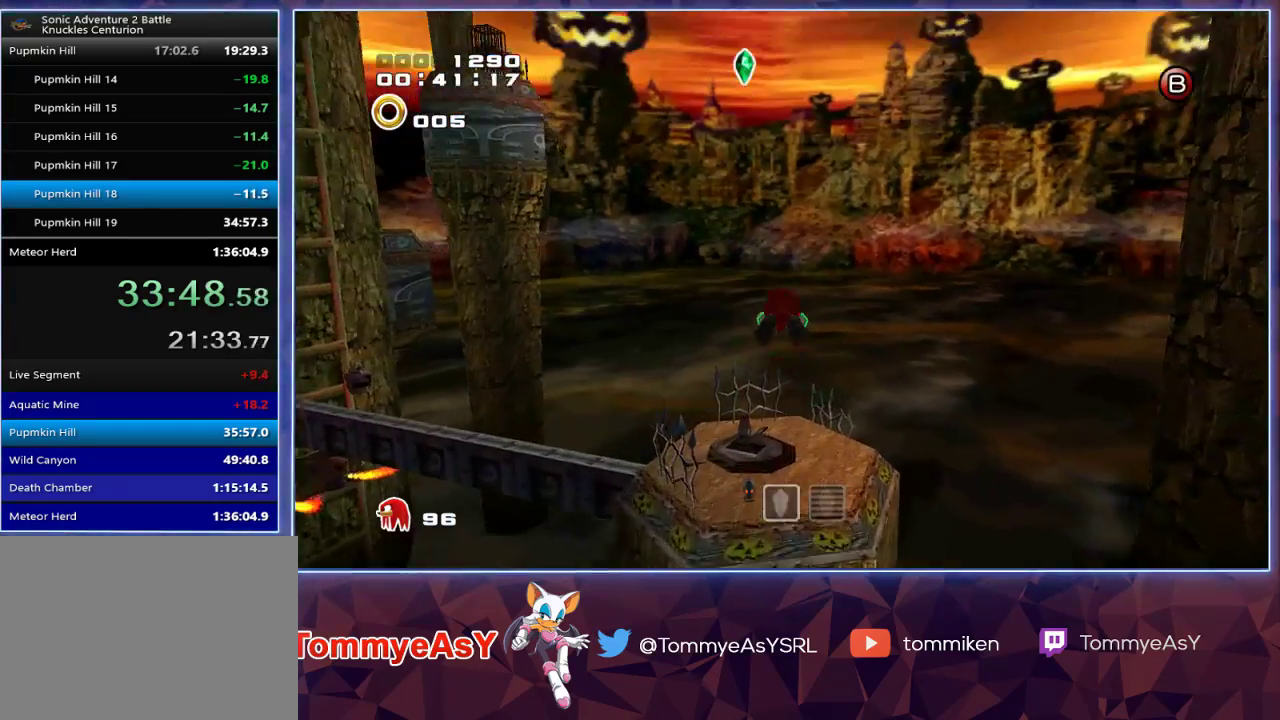
Gameplay with a controller (PlayStation layout); each line is a JSON object with the inputs held at the frame after it. "events" lists button and stick changes between this image and that frame as [ms after this image, input, new state], when the widget could be followed in between.
{"buttons": [], "left_stick": "center", "right_stick": "center", "events": [[217, "left_stick", "center"]]}
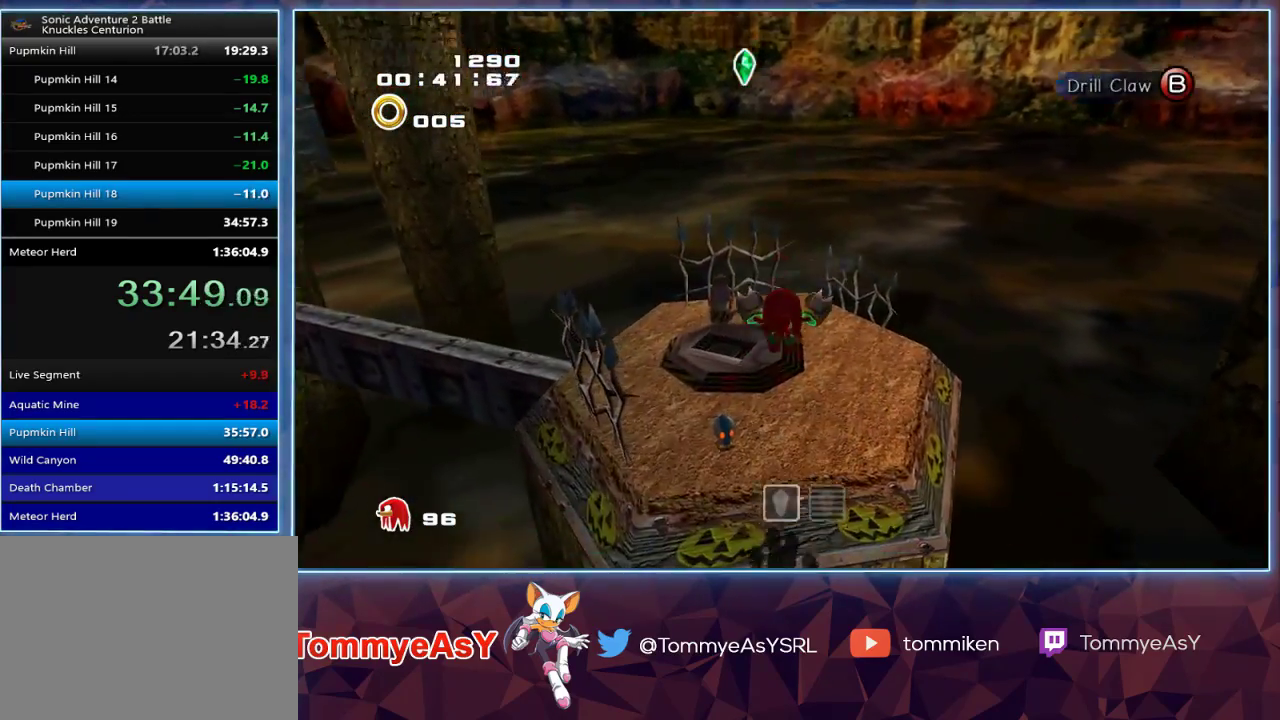
{"buttons": ["R2"], "left_stick": "center", "right_stick": "center", "events": [[200, "R2", "down"], [233, "left_stick", "up"], [450, "left_stick", "center"]]}
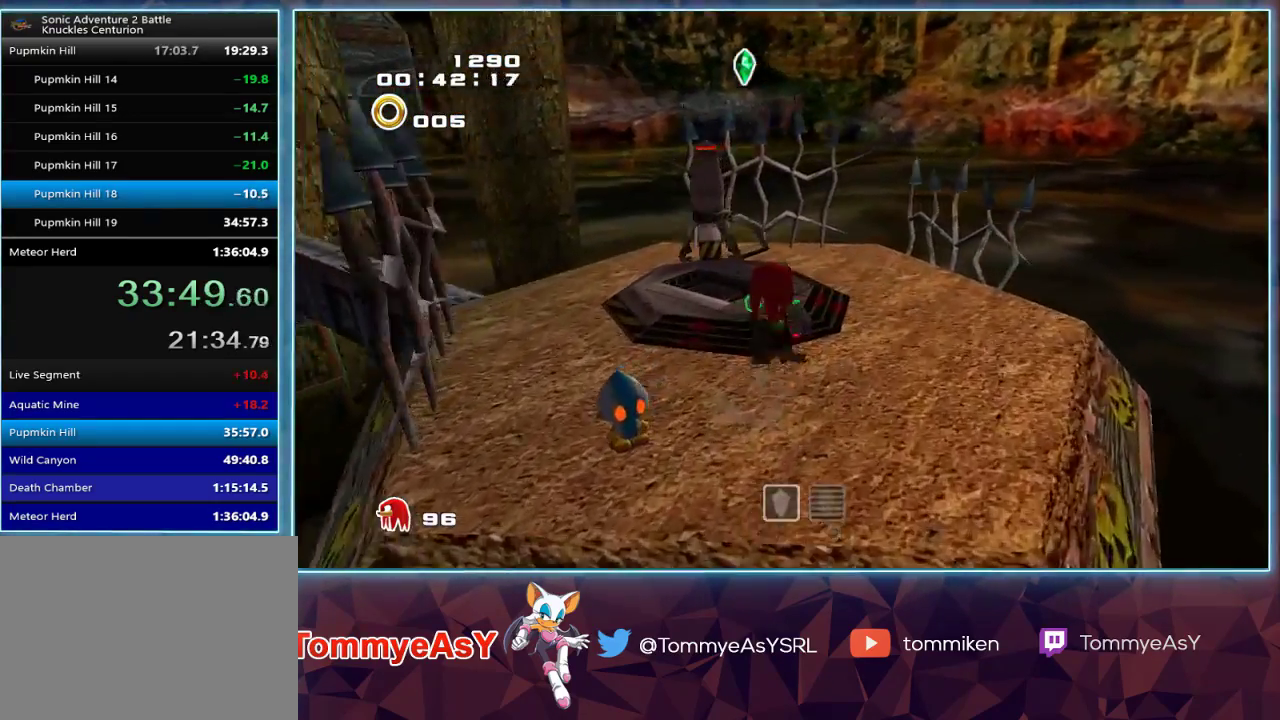
{"buttons": [], "left_stick": "center", "right_stick": "center", "events": [[67, "SQUARE", "down"], [183, "SQUARE", "up"], [317, "R2", "up"]]}
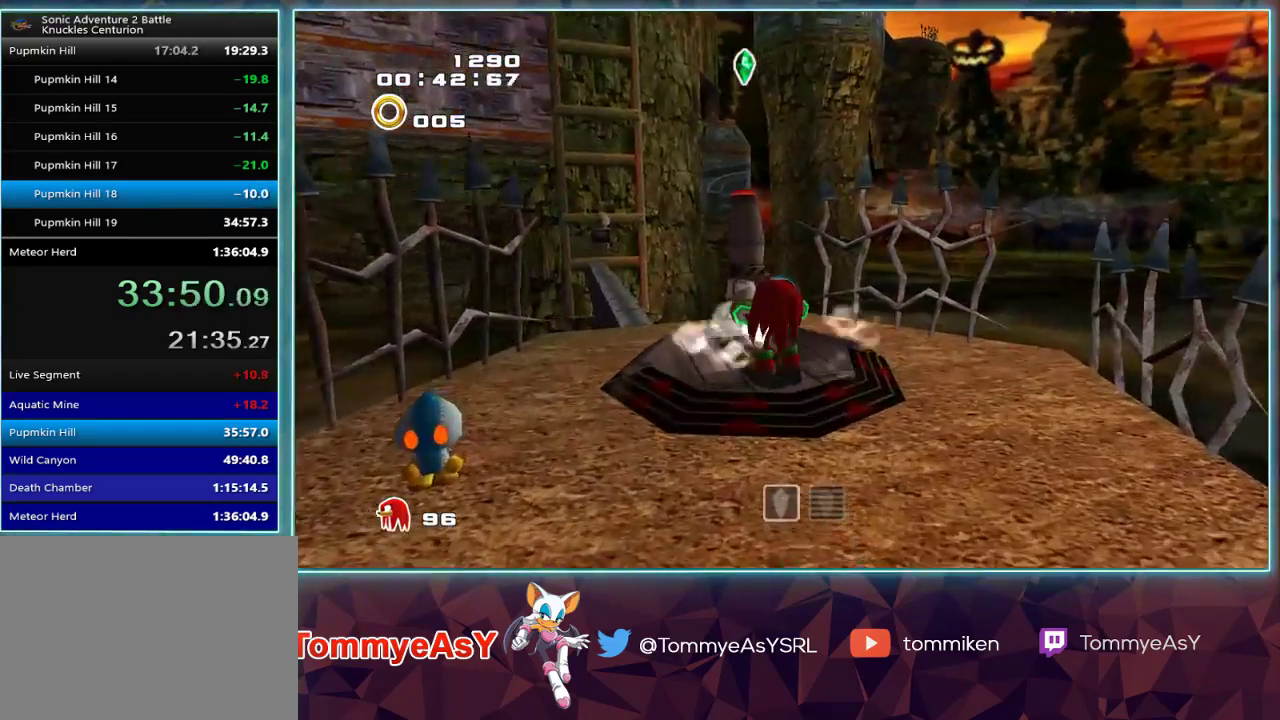
{"buttons": [], "left_stick": "up-right", "right_stick": "center", "events": [[333, "left_stick", "up-right"]]}
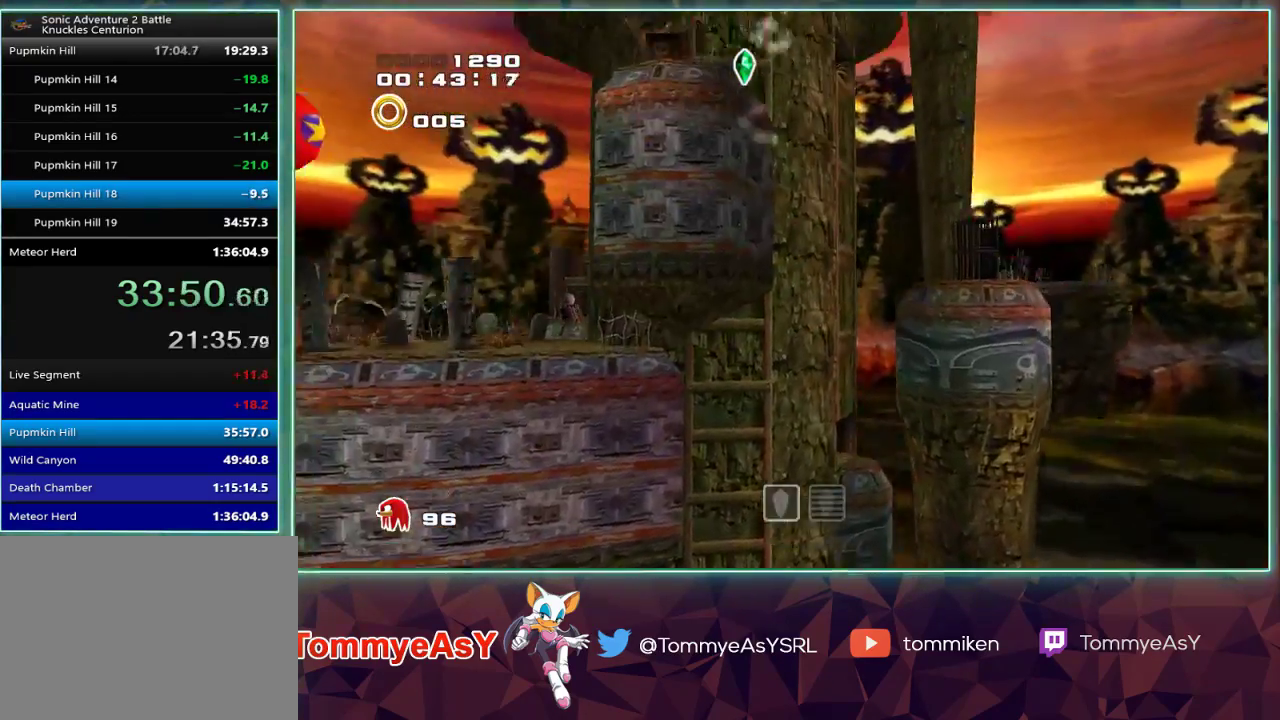
{"buttons": [], "left_stick": "up-right", "right_stick": "center", "events": []}
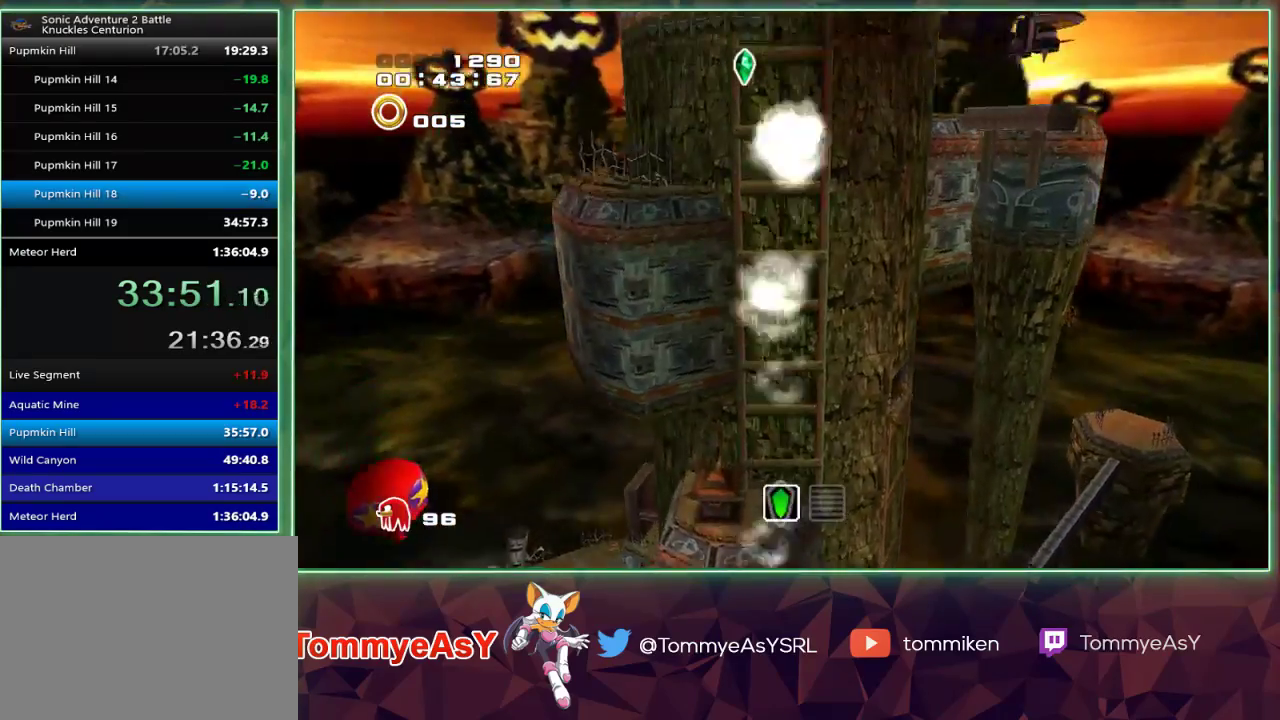
{"buttons": [], "left_stick": "up-right", "right_stick": "center", "events": []}
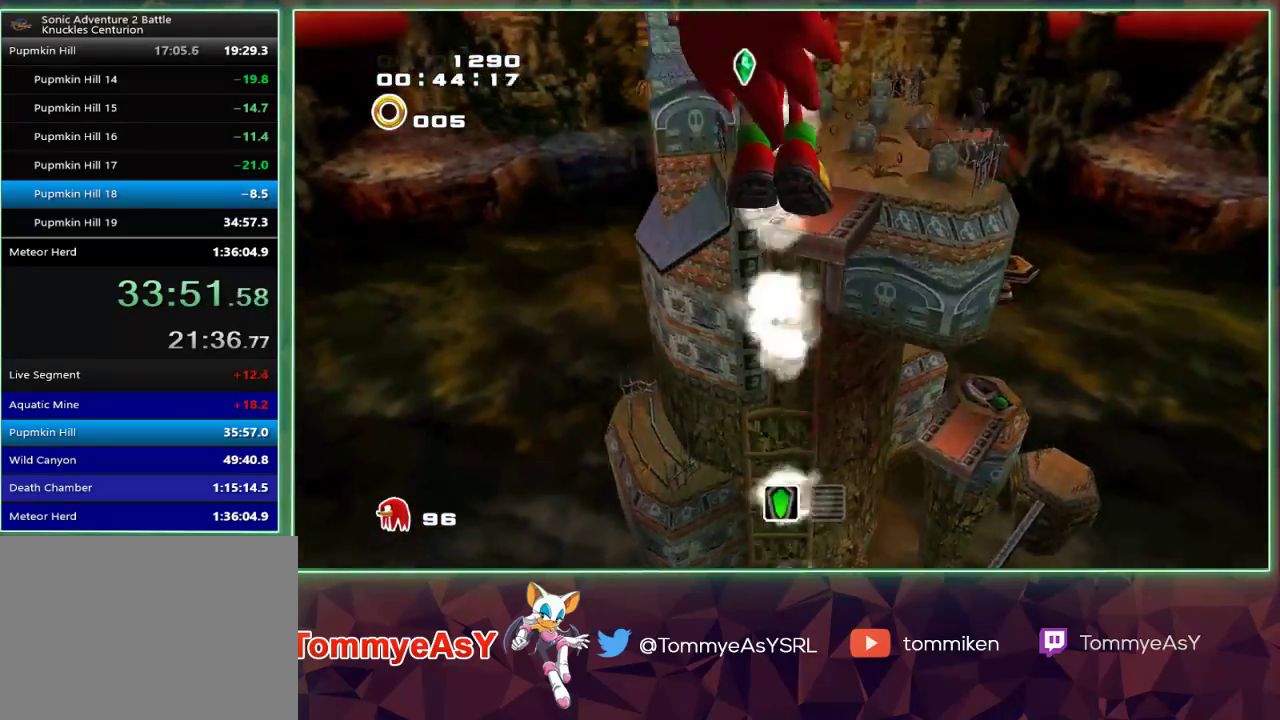
{"buttons": [], "left_stick": "up", "right_stick": "center", "events": [[367, "CROSS", "down"], [383, "left_stick", "up"], [400, "CIRCLE", "down"], [400, "CROSS", "up"], [417, "CIRCLE", "up"]]}
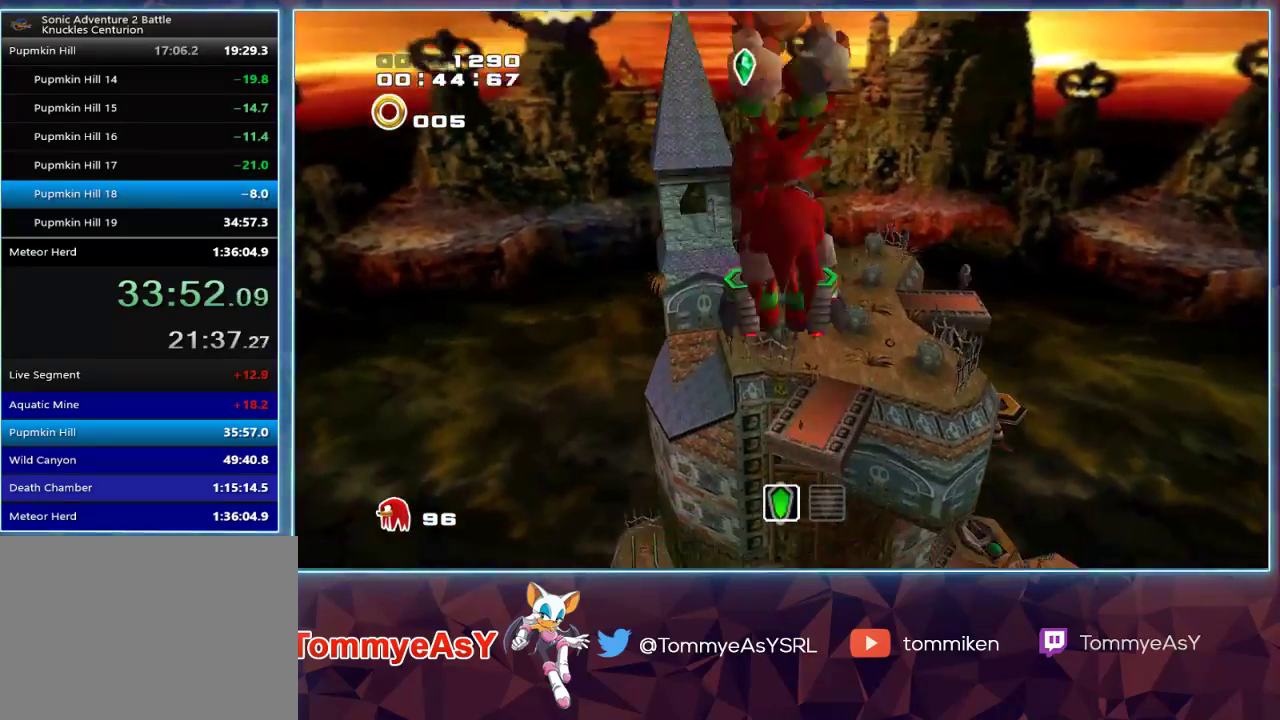
{"buttons": ["CROSS"], "left_stick": "up", "right_stick": "center", "events": [[217, "CROSS", "down"]]}
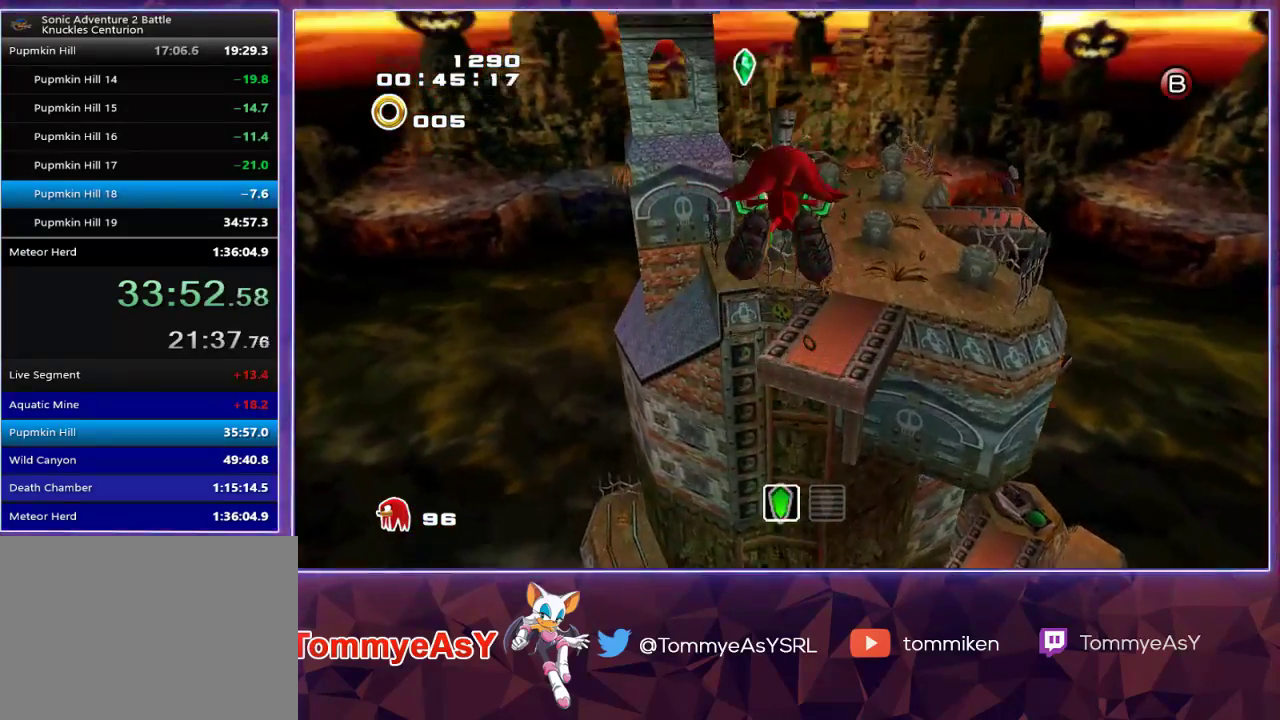
{"buttons": ["CROSS"], "left_stick": "up", "right_stick": "center", "events": []}
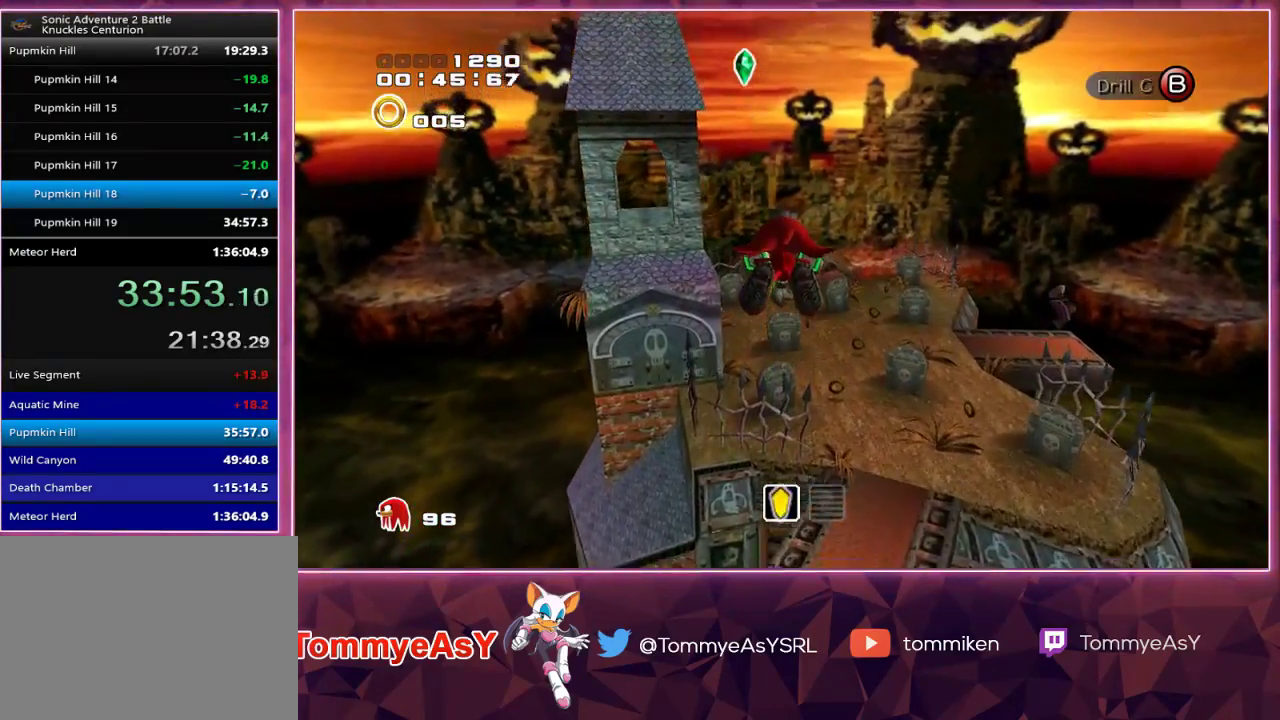
{"buttons": ["CROSS"], "left_stick": "up", "right_stick": "center", "events": []}
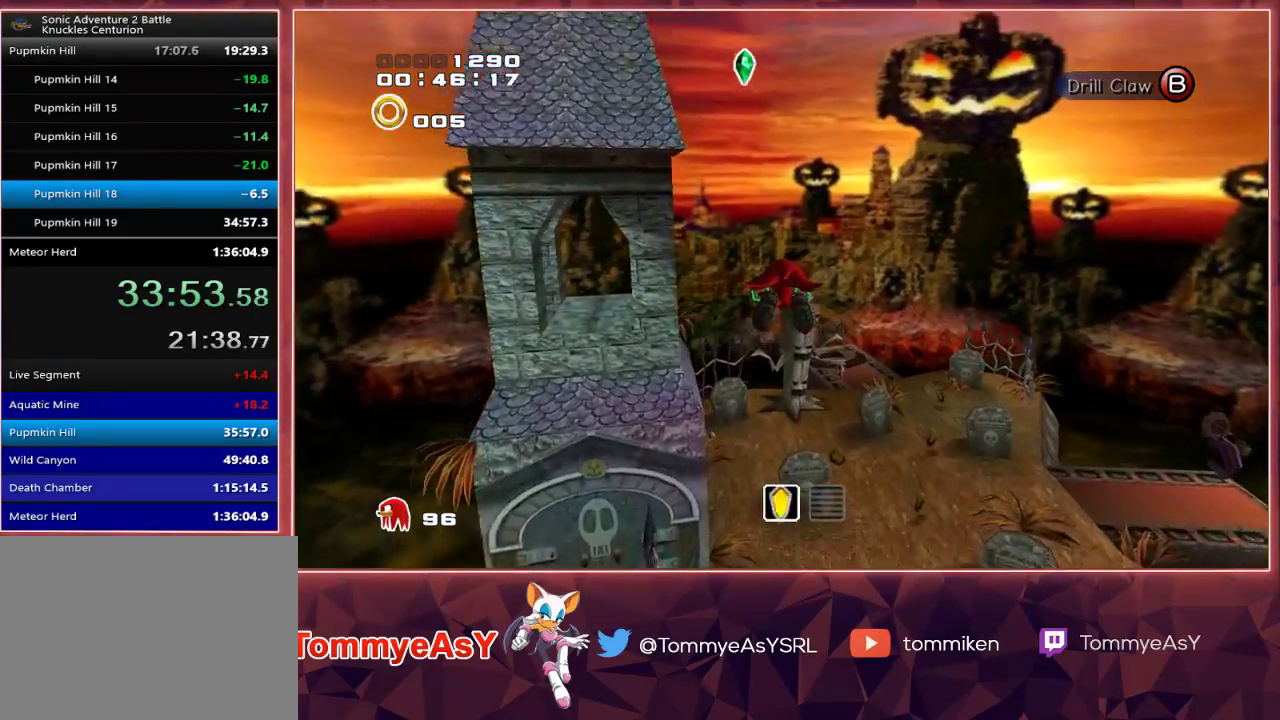
{"buttons": [], "left_stick": "up", "right_stick": "center", "events": [[100, "CROSS", "up"]]}
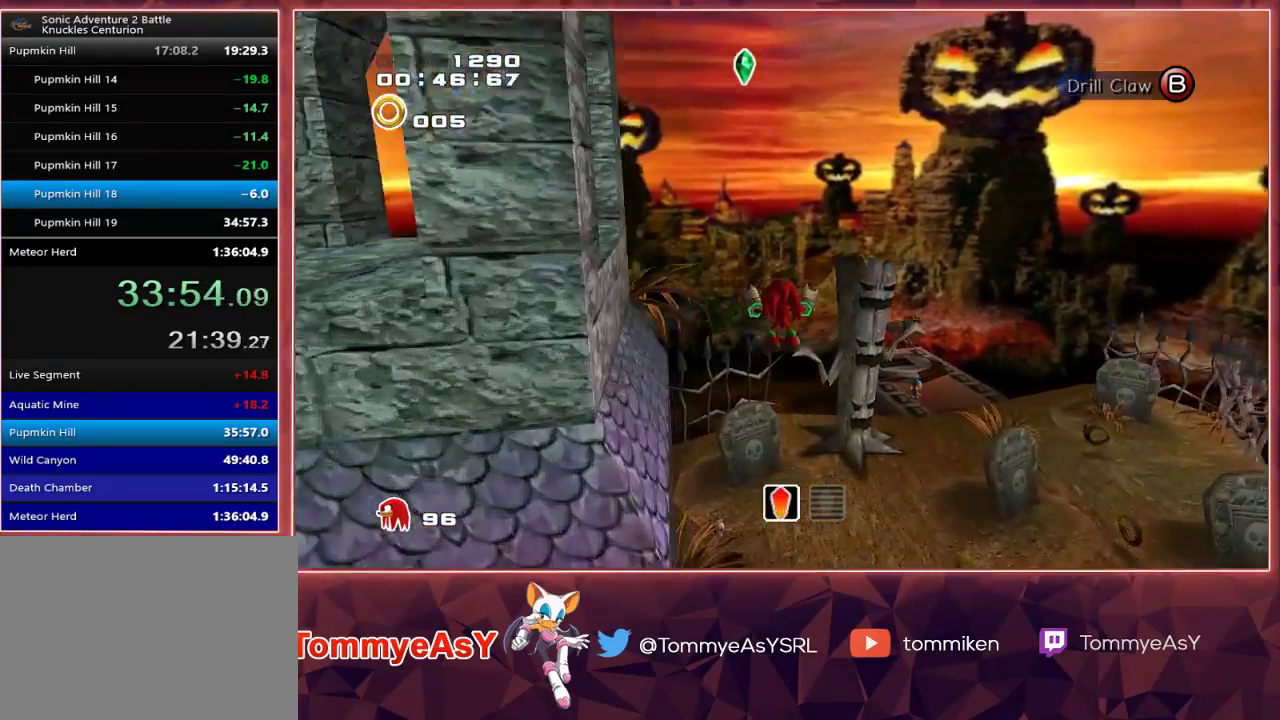
{"buttons": [], "left_stick": "up", "right_stick": "center", "events": [[83, "SQUARE", "down"], [233, "SQUARE", "up"]]}
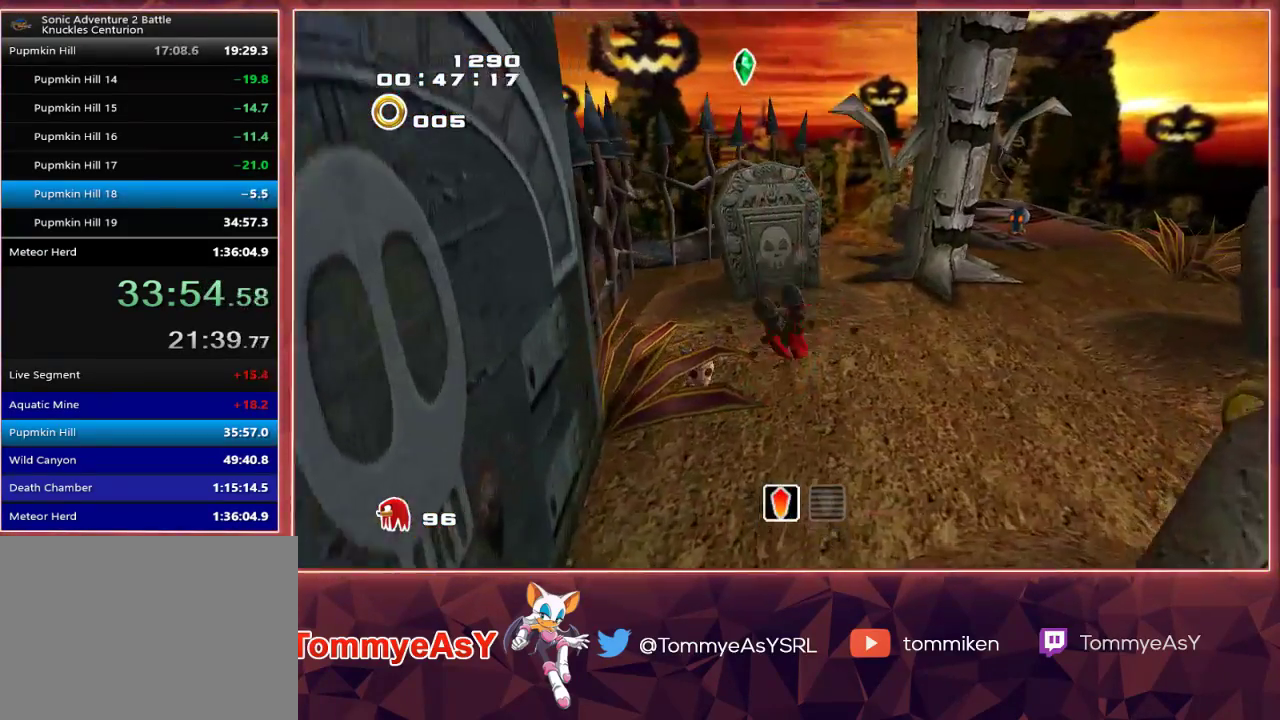
{"buttons": [], "left_stick": "right", "right_stick": "center", "events": [[83, "left_stick", "up-right"], [433, "left_stick", "right"]]}
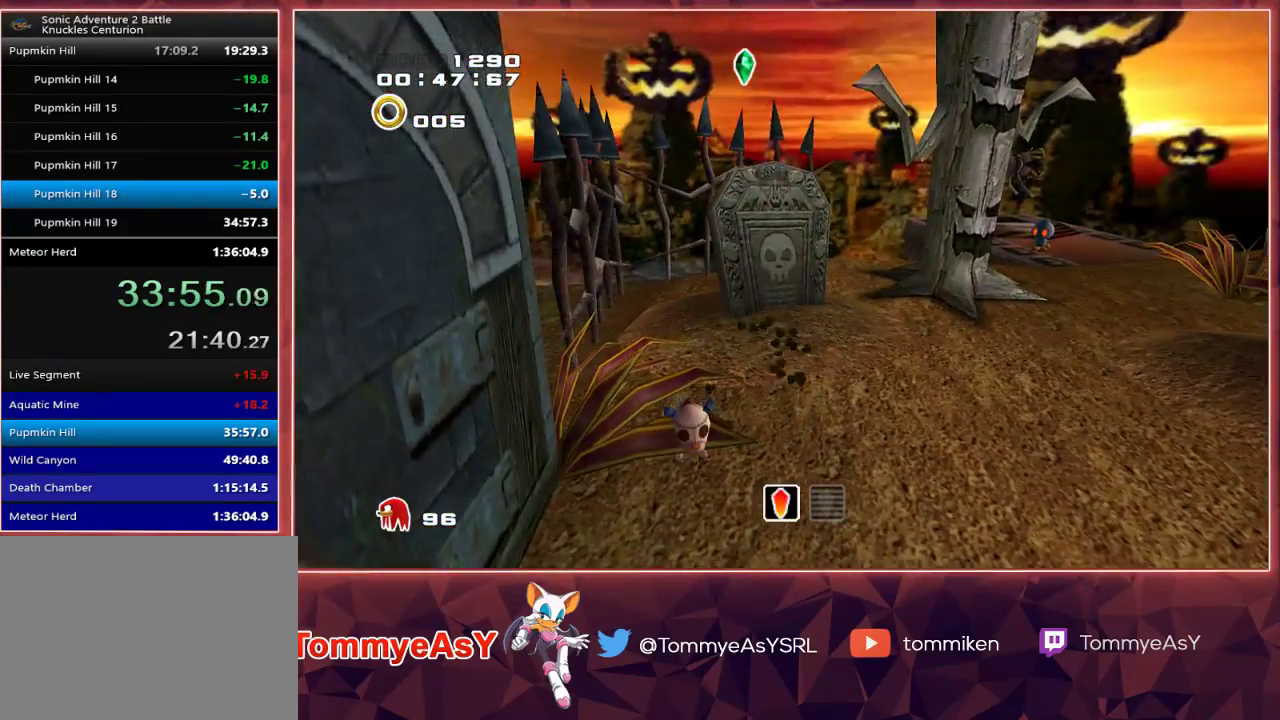
{"buttons": ["L2"], "left_stick": "right", "right_stick": "center", "events": [[233, "L2", "down"]]}
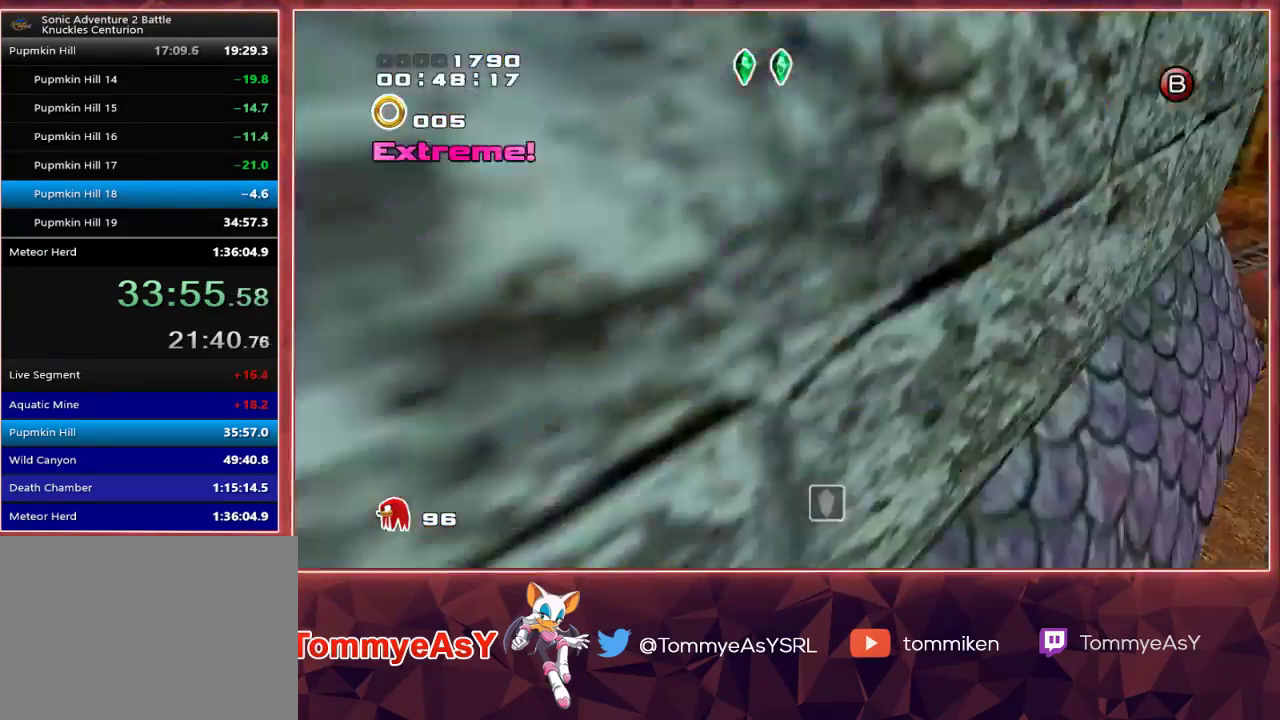
{"buttons": ["CROSS"], "left_stick": "up-right", "right_stick": "center", "events": [[17, "CROSS", "down"], [333, "L2", "up"], [350, "left_stick", "up-right"]]}
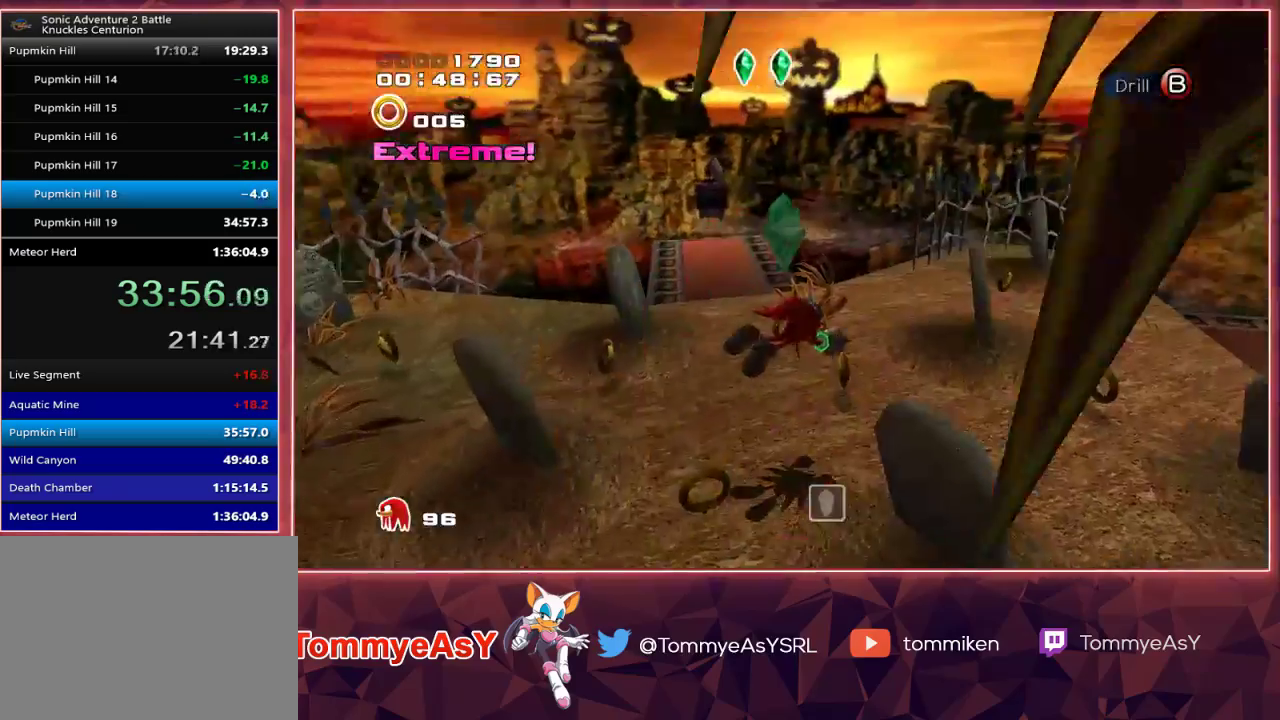
{"buttons": ["CROSS"], "left_stick": "left", "right_stick": "center", "events": [[333, "left_stick", "up-left"], [383, "left_stick", "left"]]}
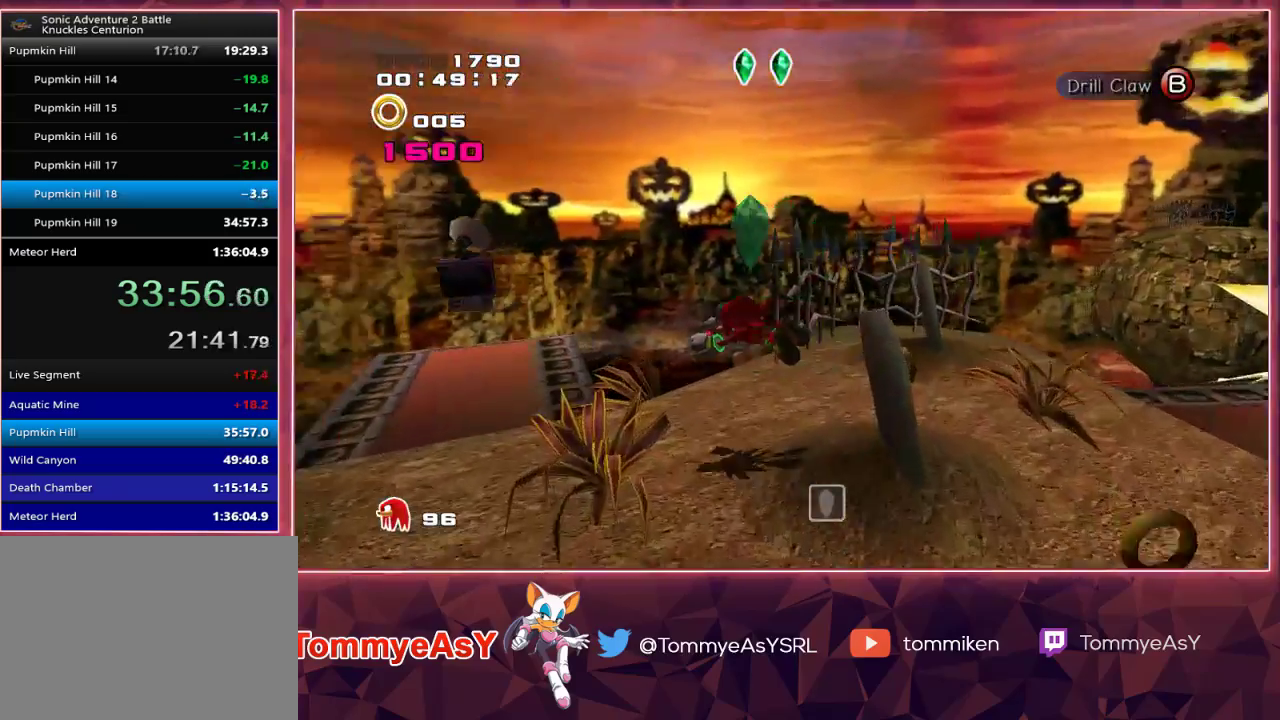
{"buttons": [], "left_stick": "up", "right_stick": "center", "events": [[233, "CROSS", "up"], [250, "left_stick", "up-left"], [400, "left_stick", "up"]]}
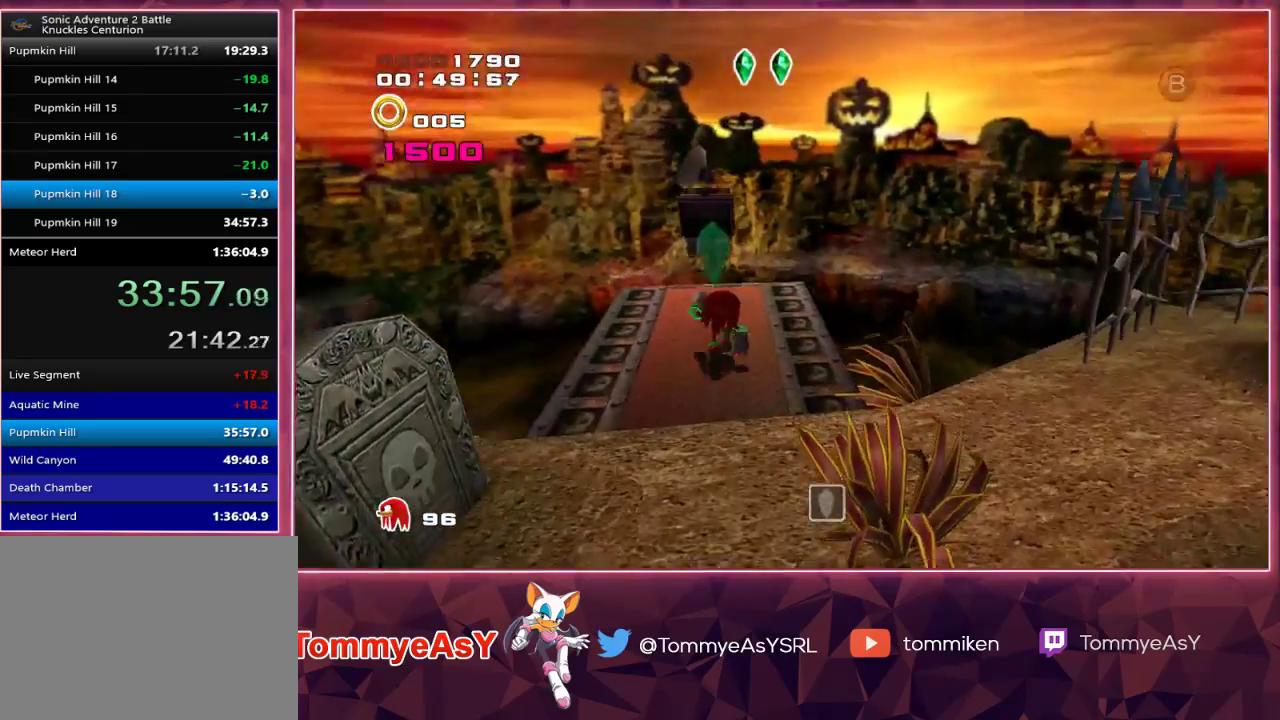
{"buttons": ["CROSS"], "left_stick": "right", "right_stick": "center", "events": [[33, "SQUARE", "down"], [133, "SQUARE", "up"], [200, "left_stick", "up-right"], [217, "CROSS", "down"], [400, "left_stick", "right"]]}
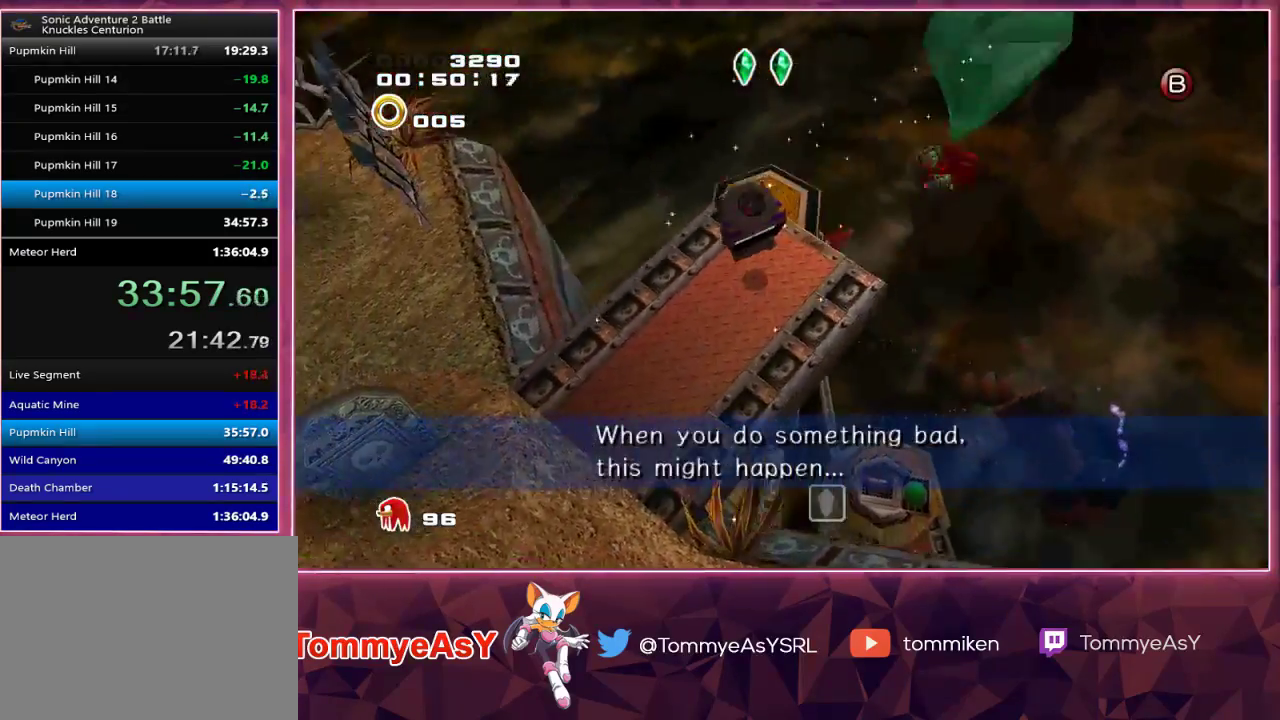
{"buttons": ["CROSS", "R2"], "left_stick": "down", "right_stick": "center", "events": [[83, "CROSS", "up"], [167, "CROSS", "down"], [183, "R2", "down"], [400, "left_stick", "down-right"], [500, "left_stick", "down"]]}
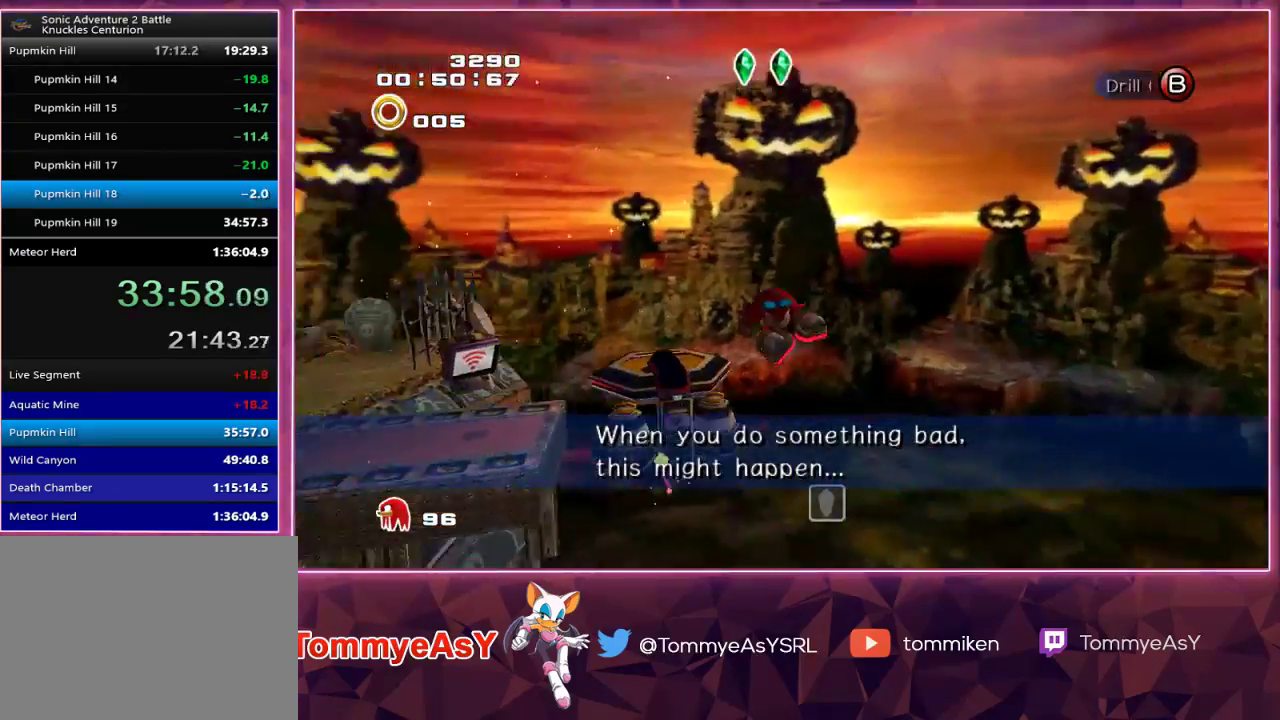
{"buttons": ["CROSS", "R2"], "left_stick": "down-left", "right_stick": "center", "events": [[183, "left_stick", "down-left"]]}
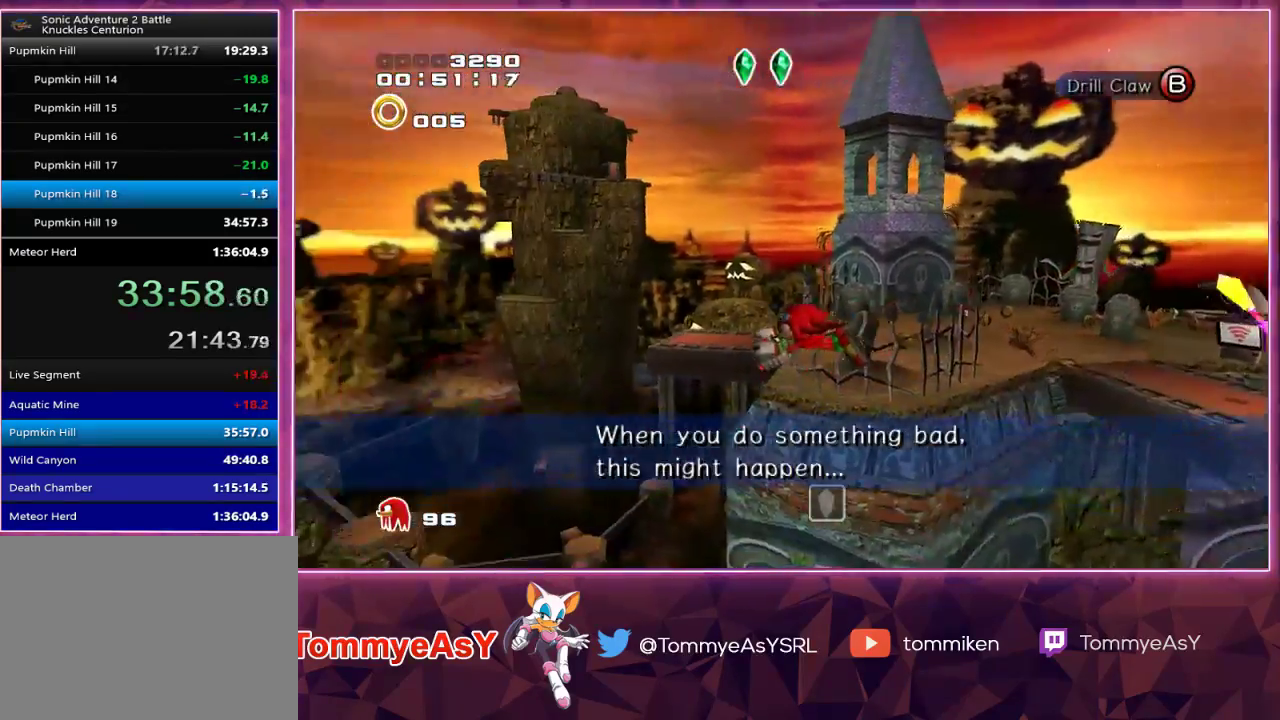
{"buttons": [], "left_stick": "up", "right_stick": "center", "events": [[100, "left_stick", "left"], [117, "R2", "up"], [200, "CROSS", "up"], [200, "left_stick", "up-left"], [250, "SQUARE", "down"], [350, "left_stick", "up"], [367, "SQUARE", "up"]]}
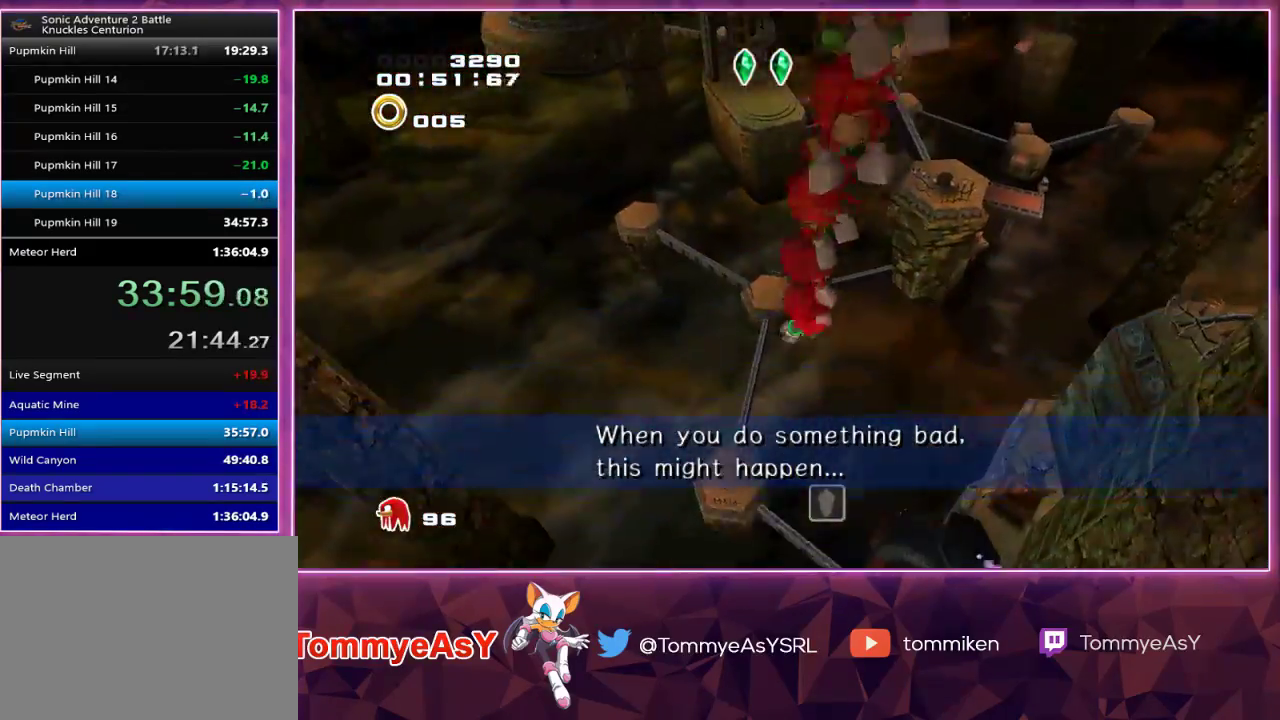
{"buttons": [], "left_stick": "up-right", "right_stick": "center", "events": [[300, "left_stick", "up-right"]]}
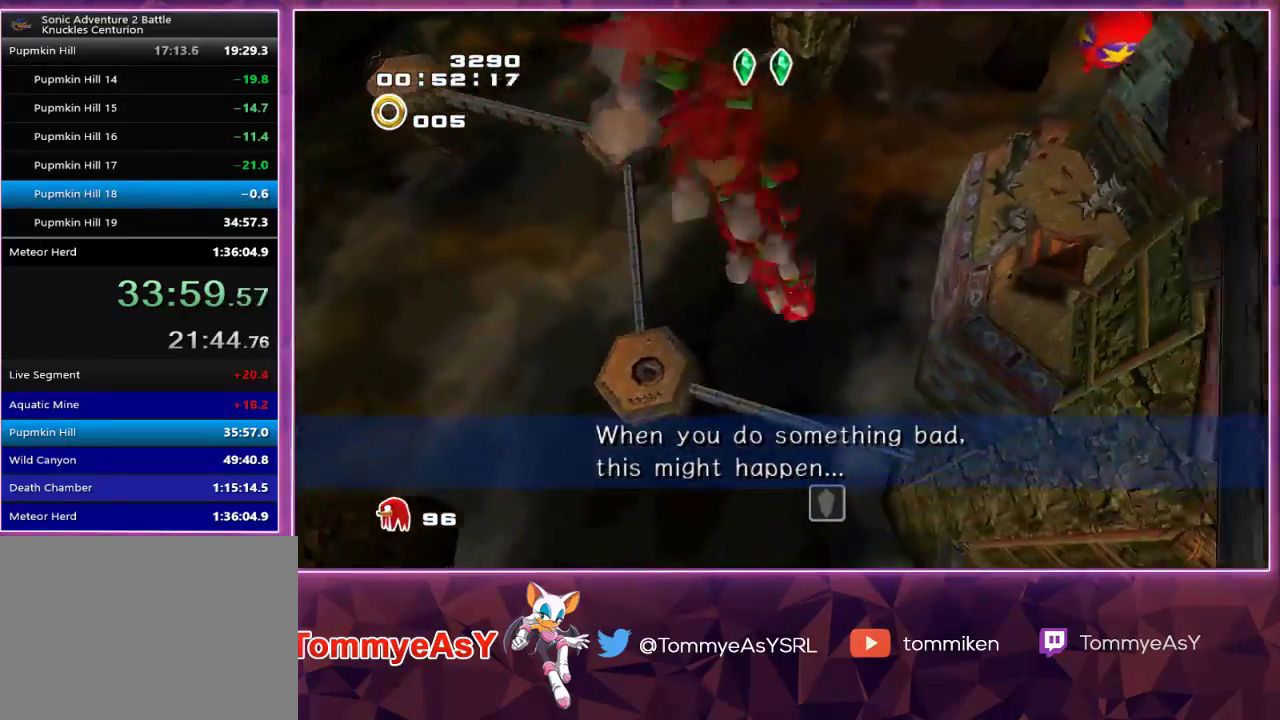
{"buttons": [], "left_stick": "up", "right_stick": "center", "events": [[200, "left_stick", "up"]]}
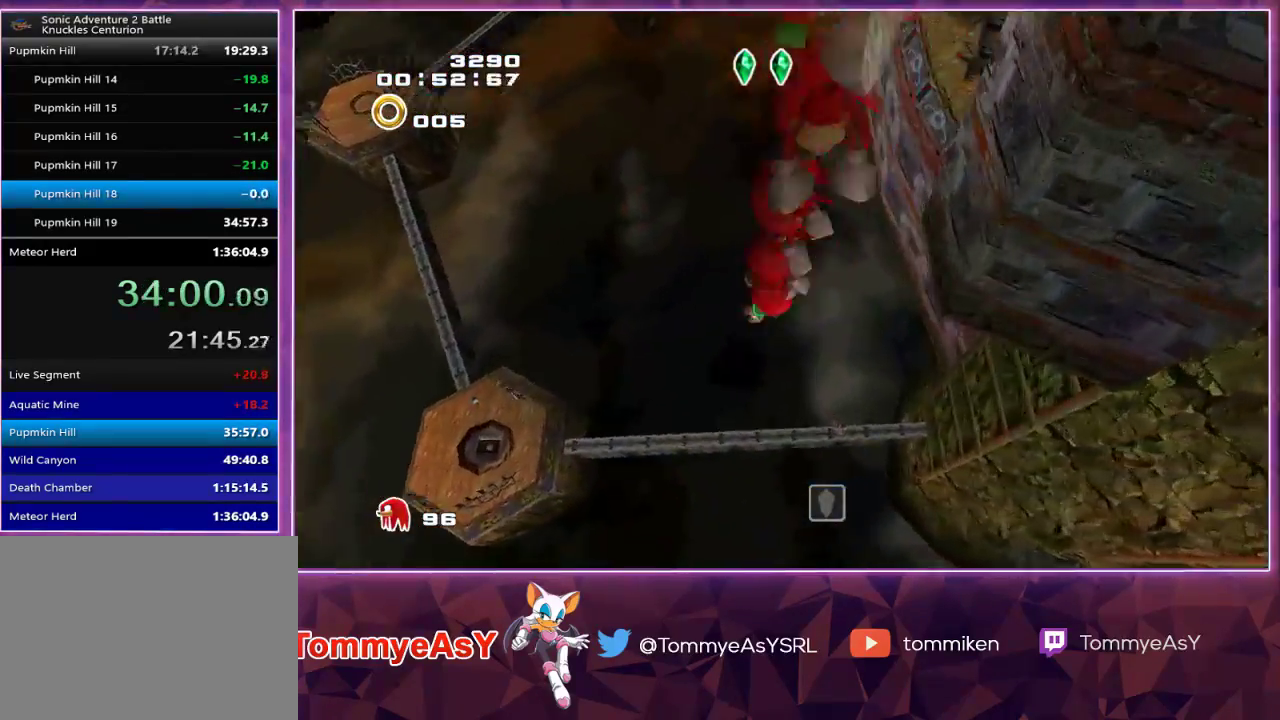
{"buttons": ["CROSS"], "left_stick": "up", "right_stick": "center", "events": [[67, "R2", "down"], [100, "CROSS", "down"], [400, "R2", "up"]]}
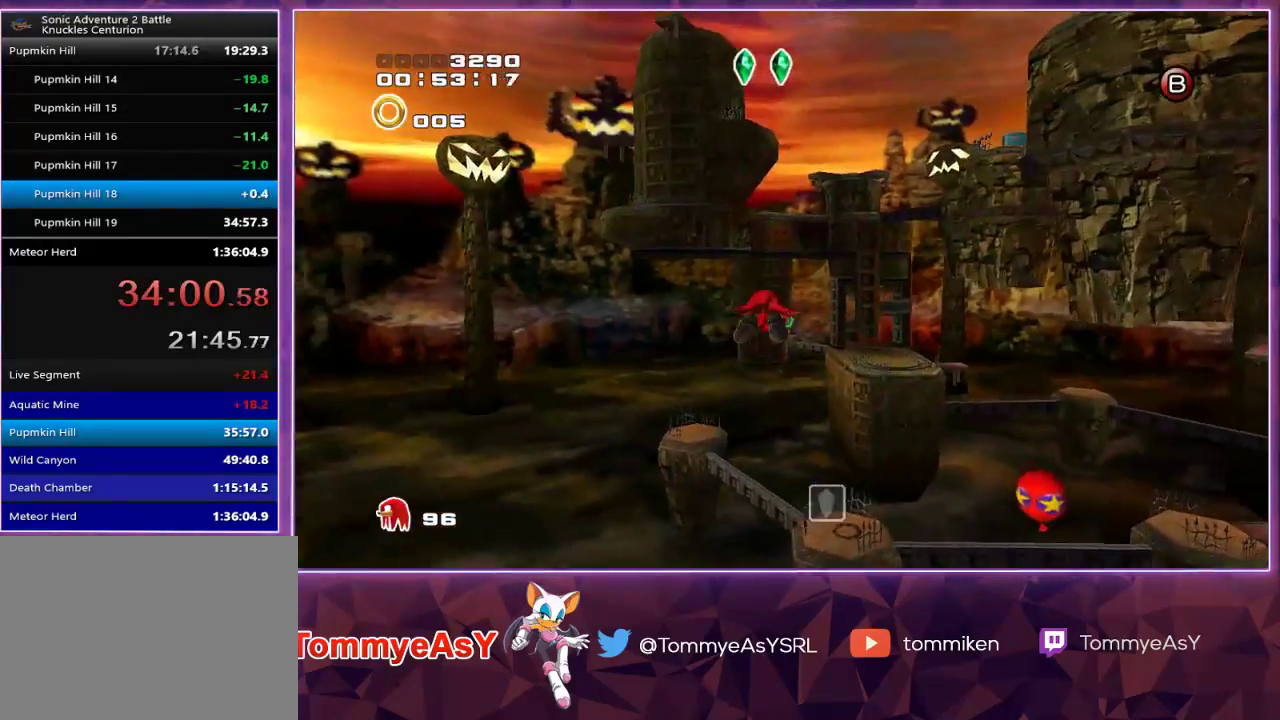
{"buttons": ["CROSS"], "left_stick": "up", "right_stick": "center", "events": []}
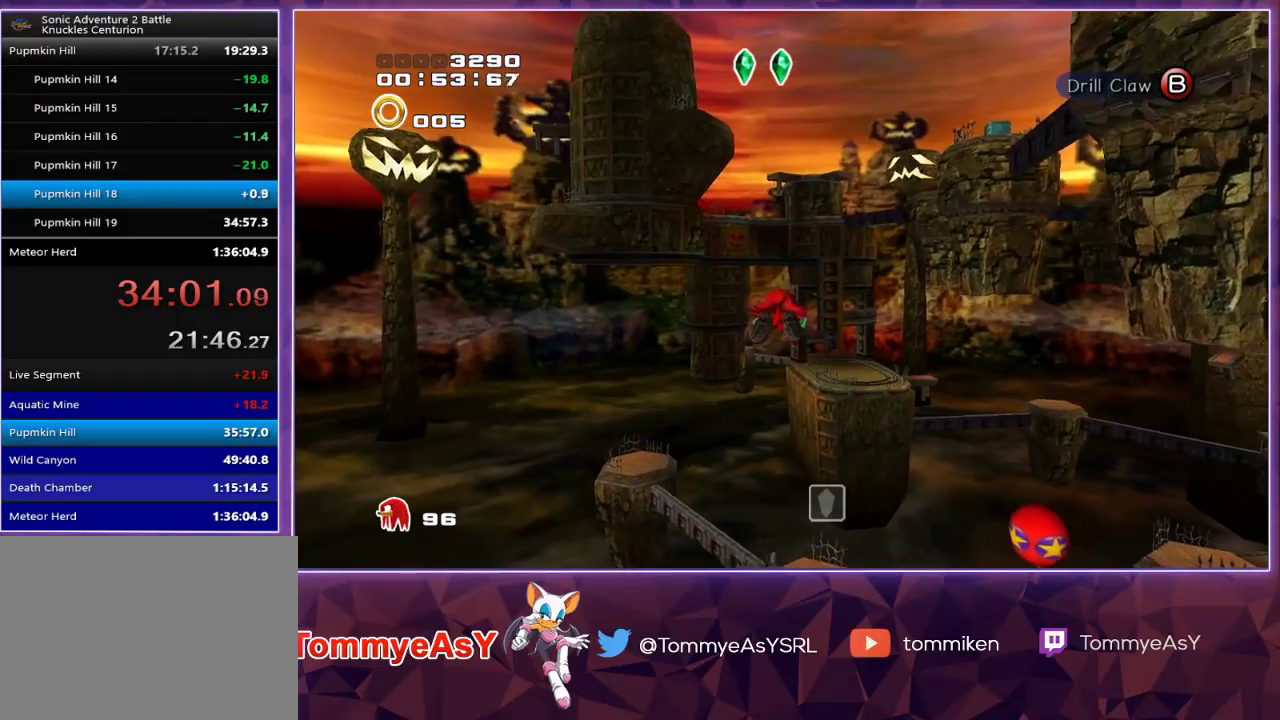
{"buttons": ["CROSS"], "left_stick": "up", "right_stick": "center", "events": []}
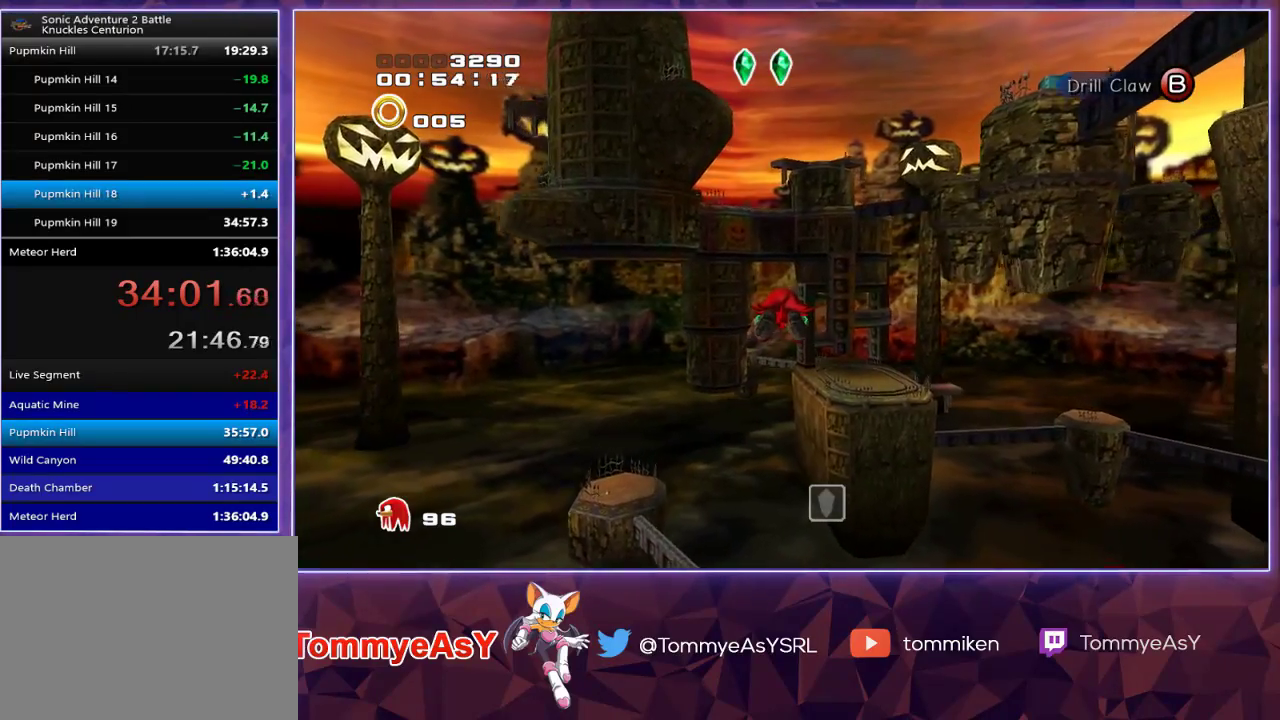
{"buttons": ["CROSS"], "left_stick": "up", "right_stick": "center", "events": []}
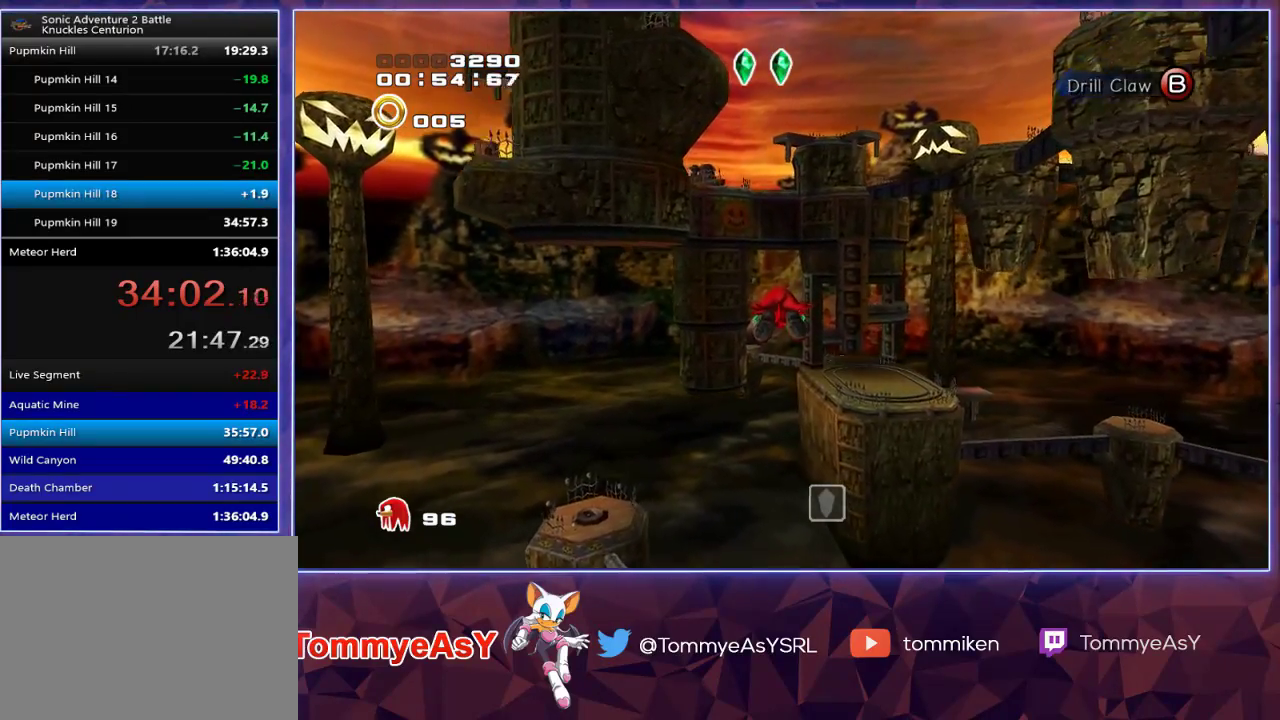
{"buttons": ["CROSS"], "left_stick": "up", "right_stick": "center", "events": []}
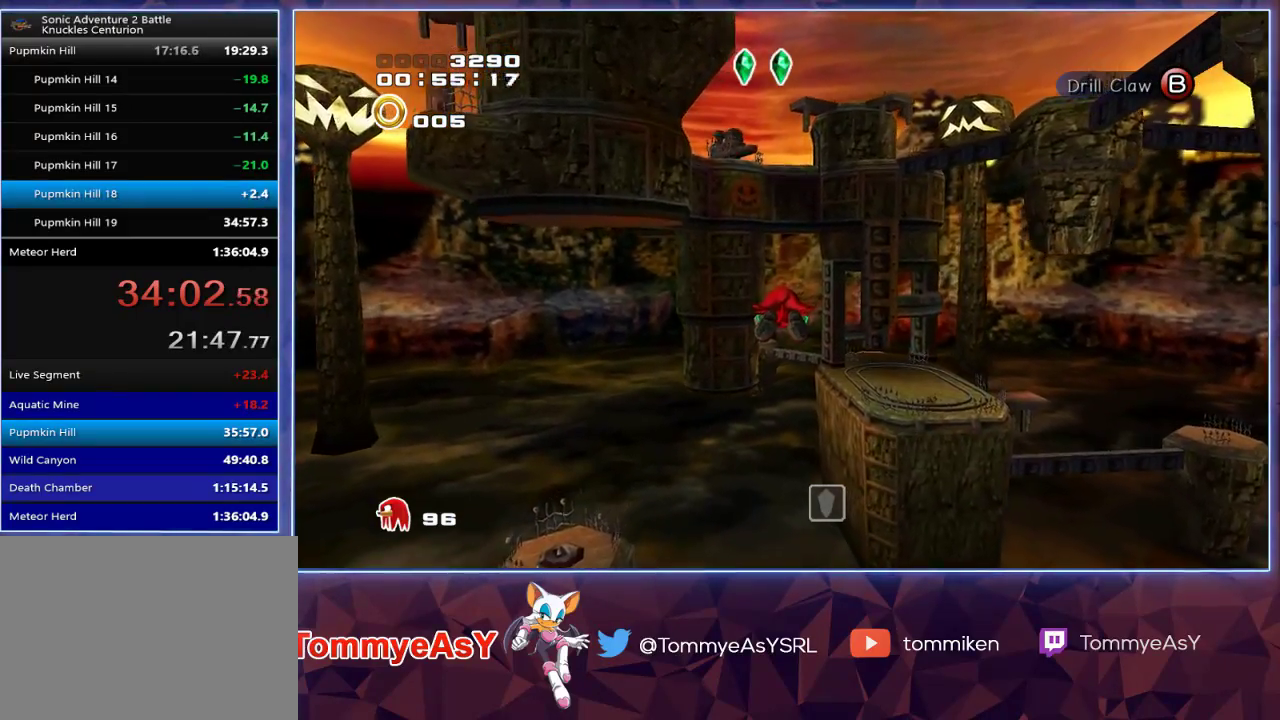
{"buttons": ["CROSS"], "left_stick": "up", "right_stick": "center", "events": []}
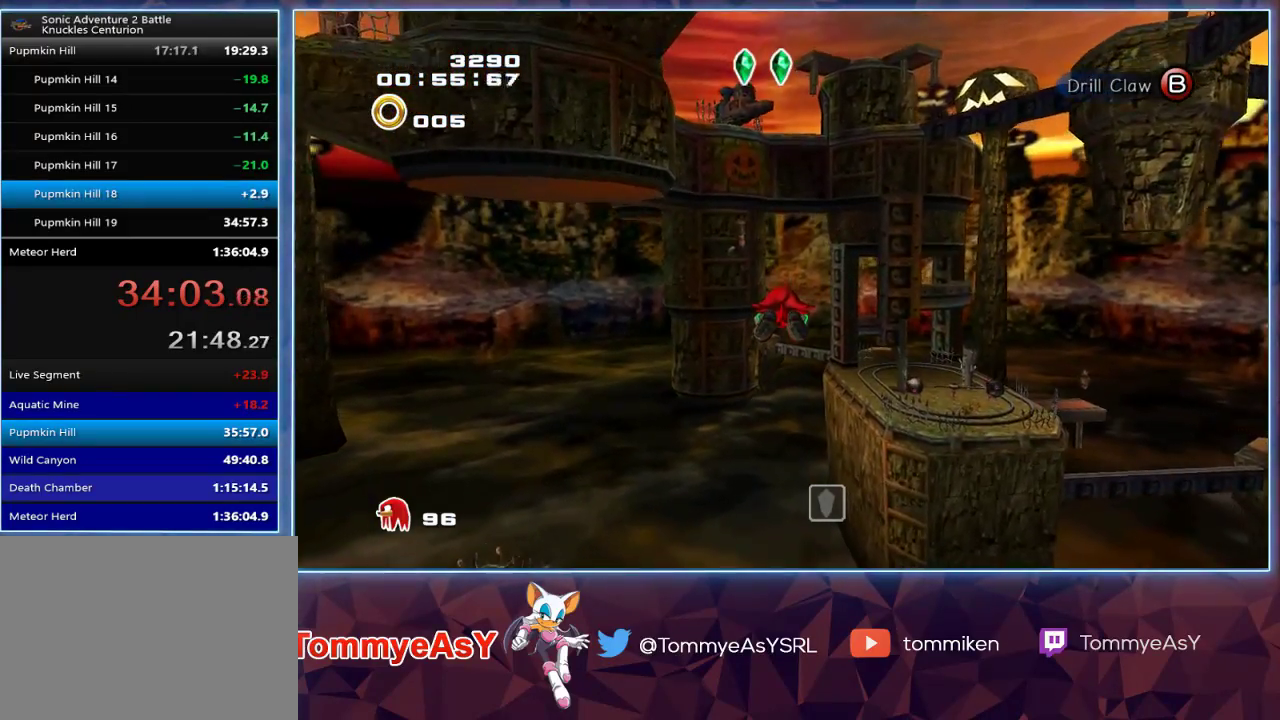
{"buttons": ["CROSS"], "left_stick": "up", "right_stick": "center", "events": []}